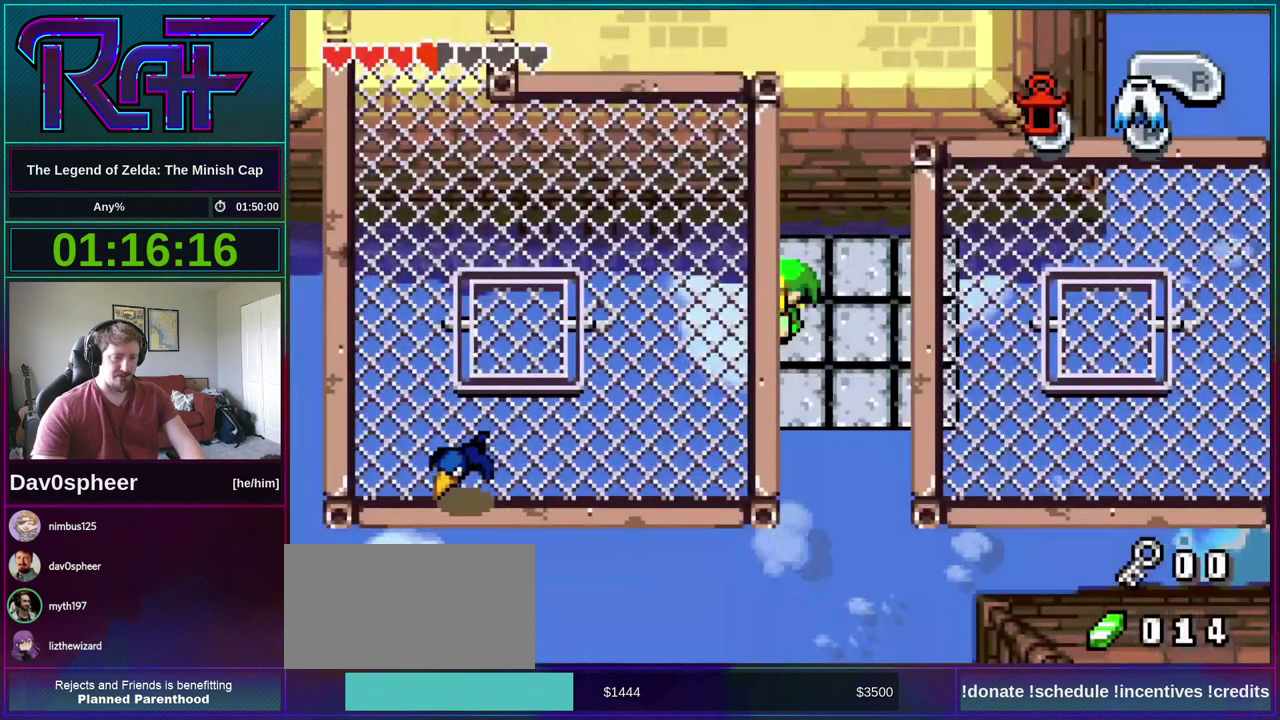
Gameplay with a controller (Nintendo layout); each line is a JSON object with the inputs held at the frame after it. "events" lists button and stick changes between this image and that frame as [ms after this image, input, new state], when the widget could be followed in between. Not read: L3 R3.
{"buttons": [], "events": []}
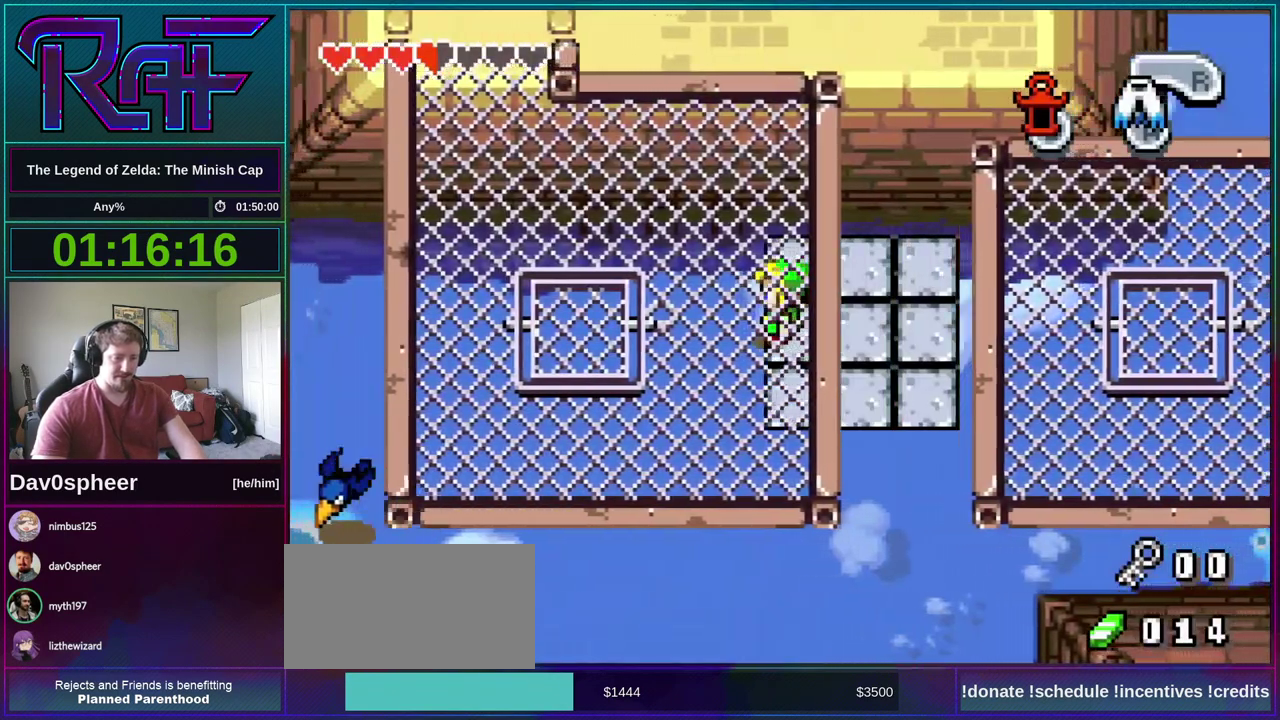
{"buttons": [], "events": []}
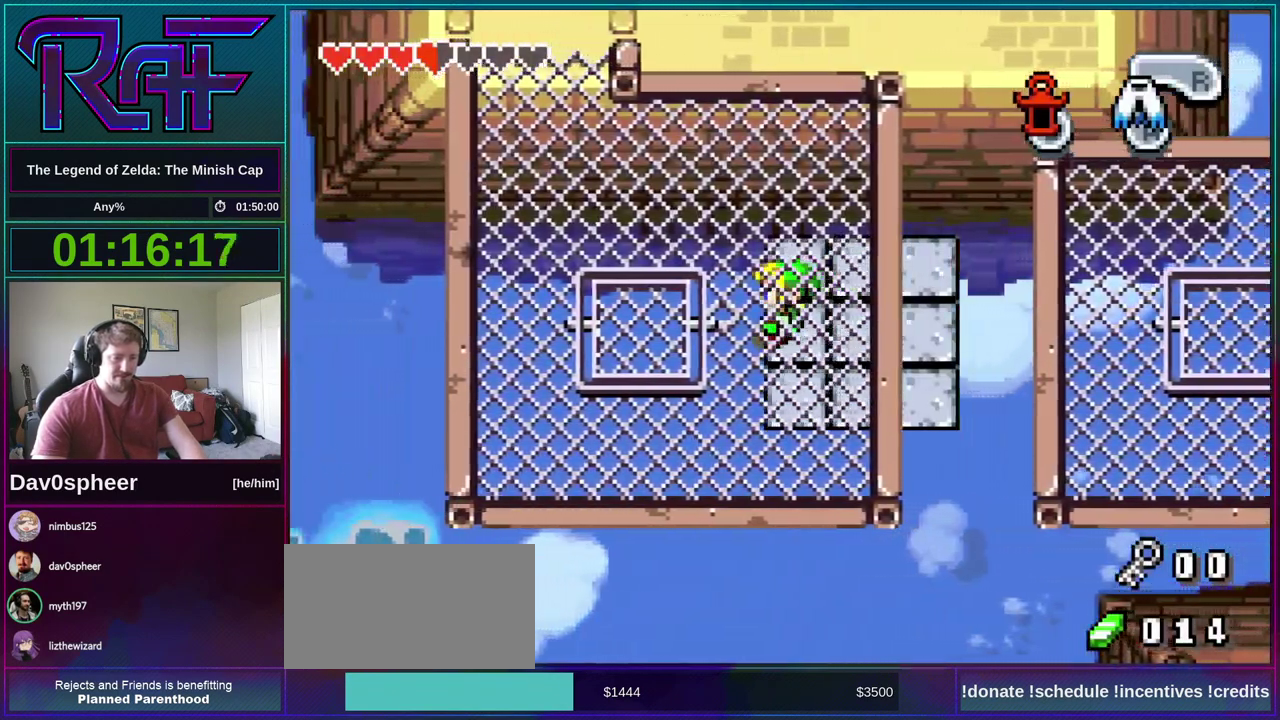
{"buttons": [], "events": []}
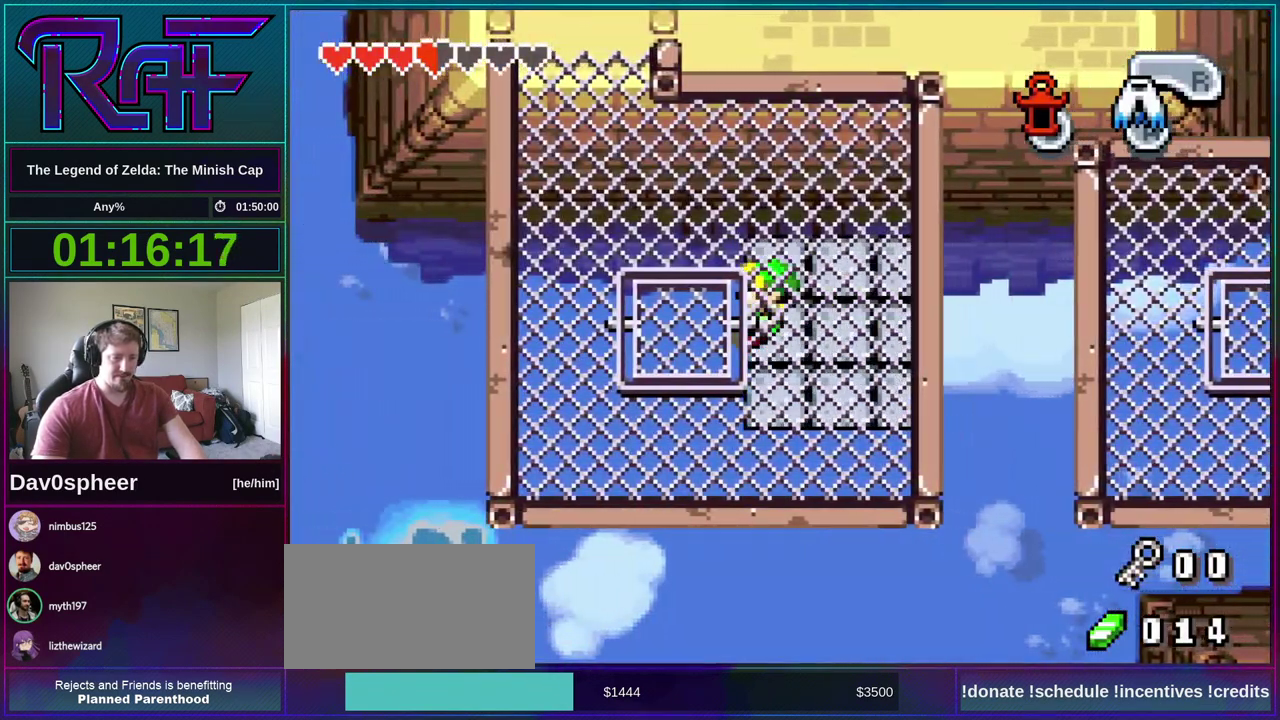
{"buttons": ["DPAD_UP", "DPAD_LEFT"], "events": [[300, "A", "down"], [300, "DPAD_LEFT", "down"], [300, "DPAD_UP", "down"], [433, "A", "up"]]}
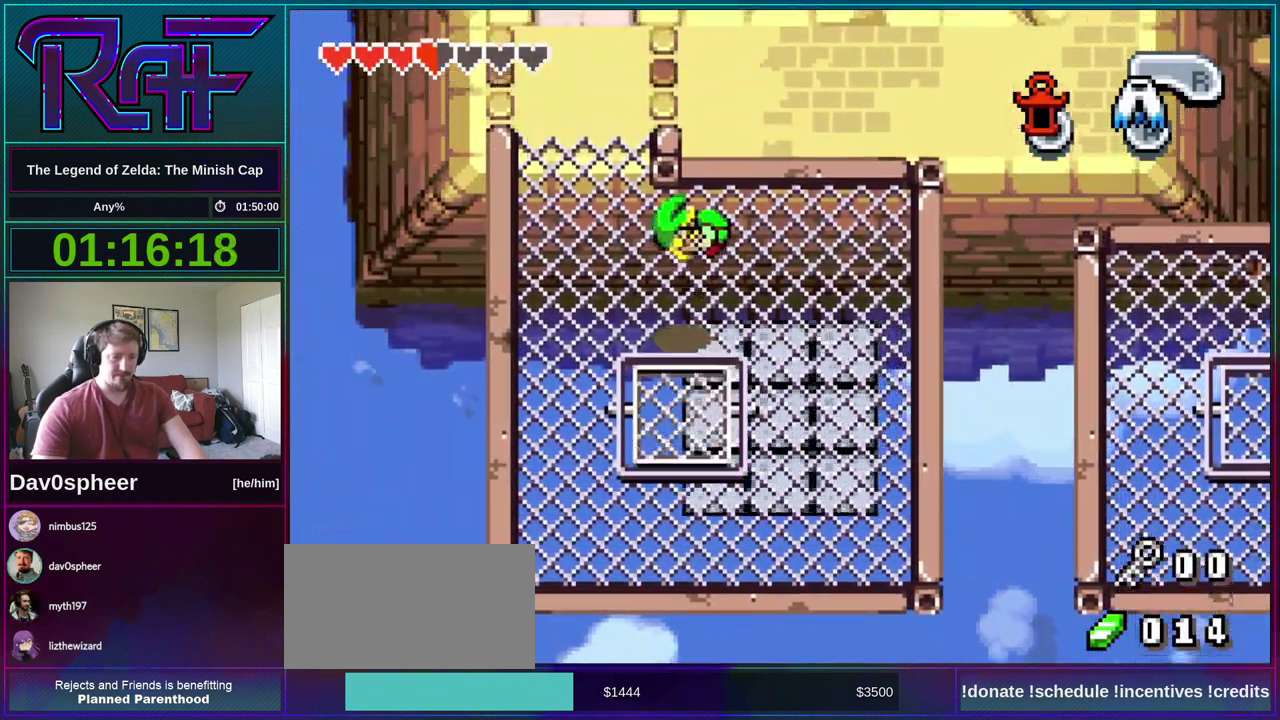
{"buttons": ["DPAD_UP"], "events": [[400, "DPAD_LEFT", "up"]]}
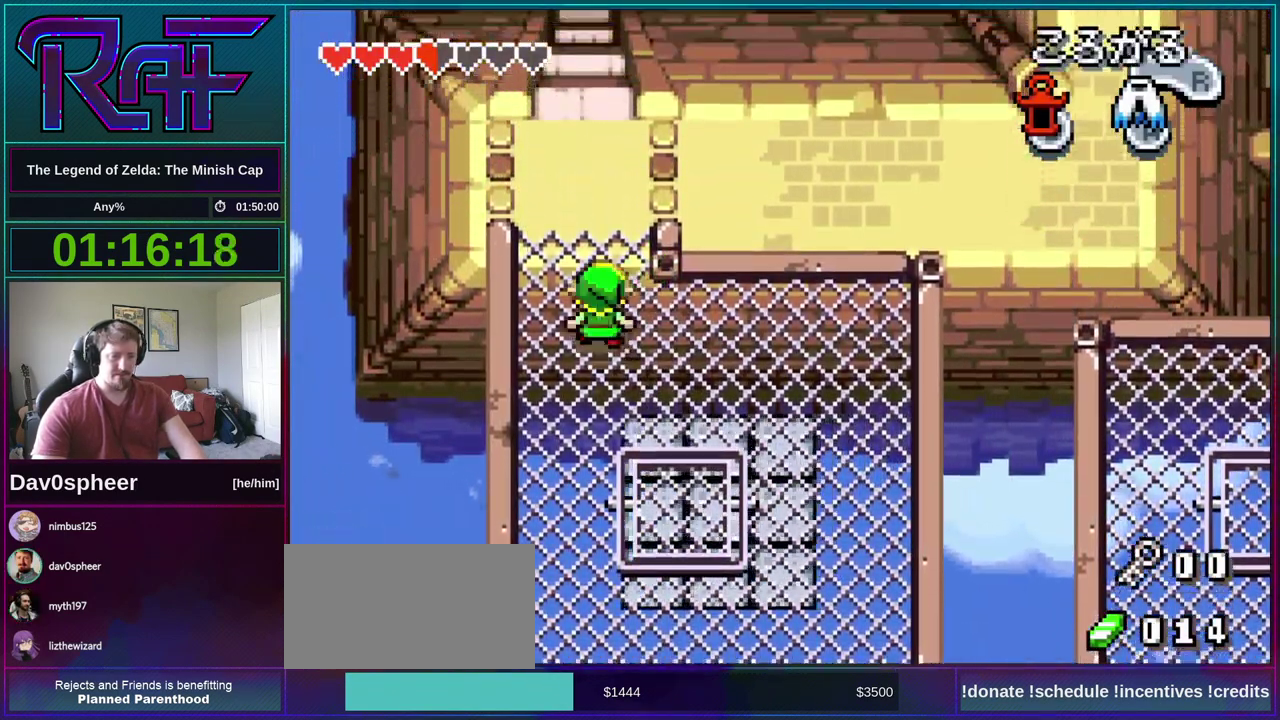
{"buttons": ["DPAD_UP", "DPAD_RIGHT"], "events": [[467, "DPAD_RIGHT", "down"]]}
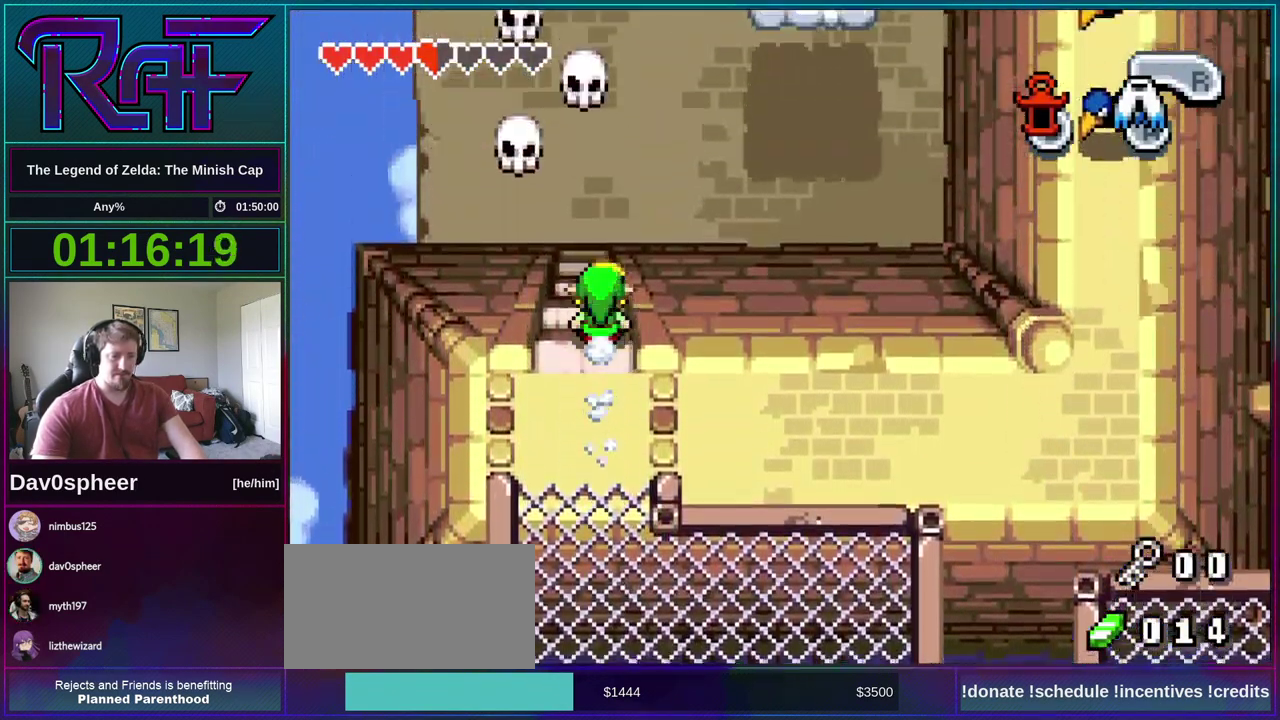
{"buttons": ["A", "DPAD_UP", "DPAD_RIGHT"], "events": [[100, "B", "down"], [200, "B", "up"], [433, "A", "down"]]}
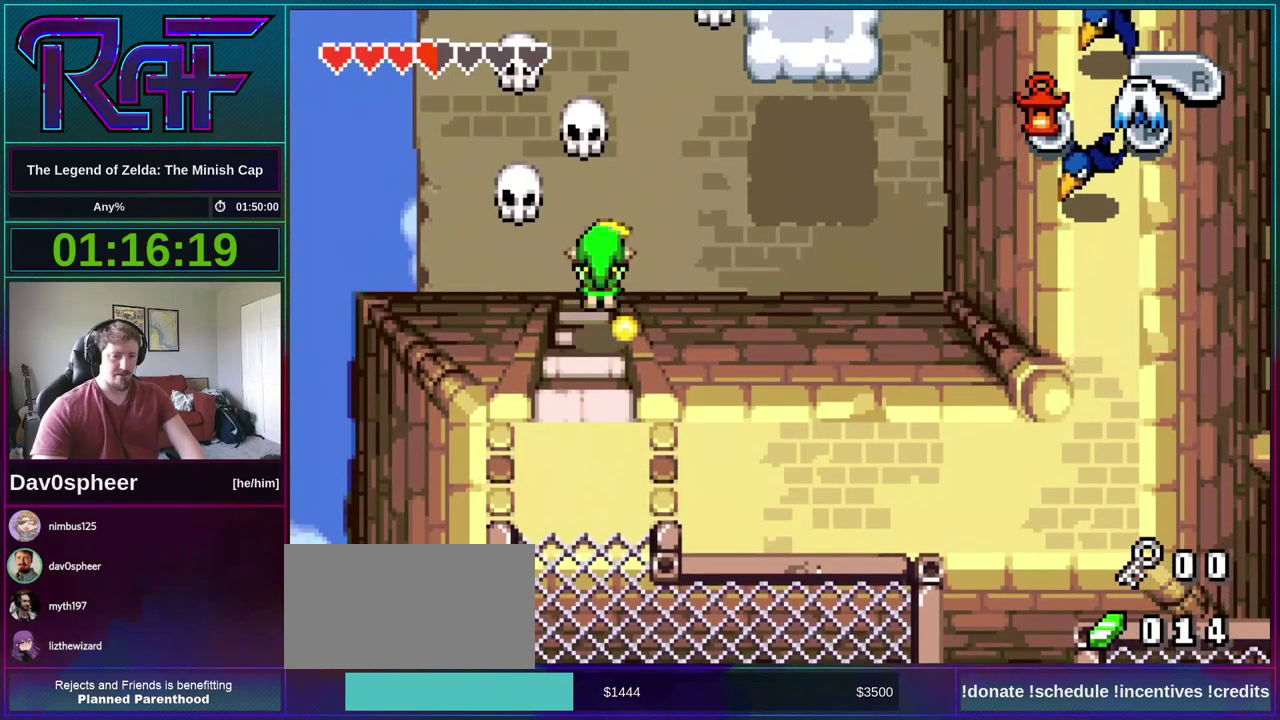
{"buttons": ["A", "DPAD_RIGHT"], "events": [[133, "A", "up"], [233, "A", "down"], [367, "DPAD_UP", "up"]]}
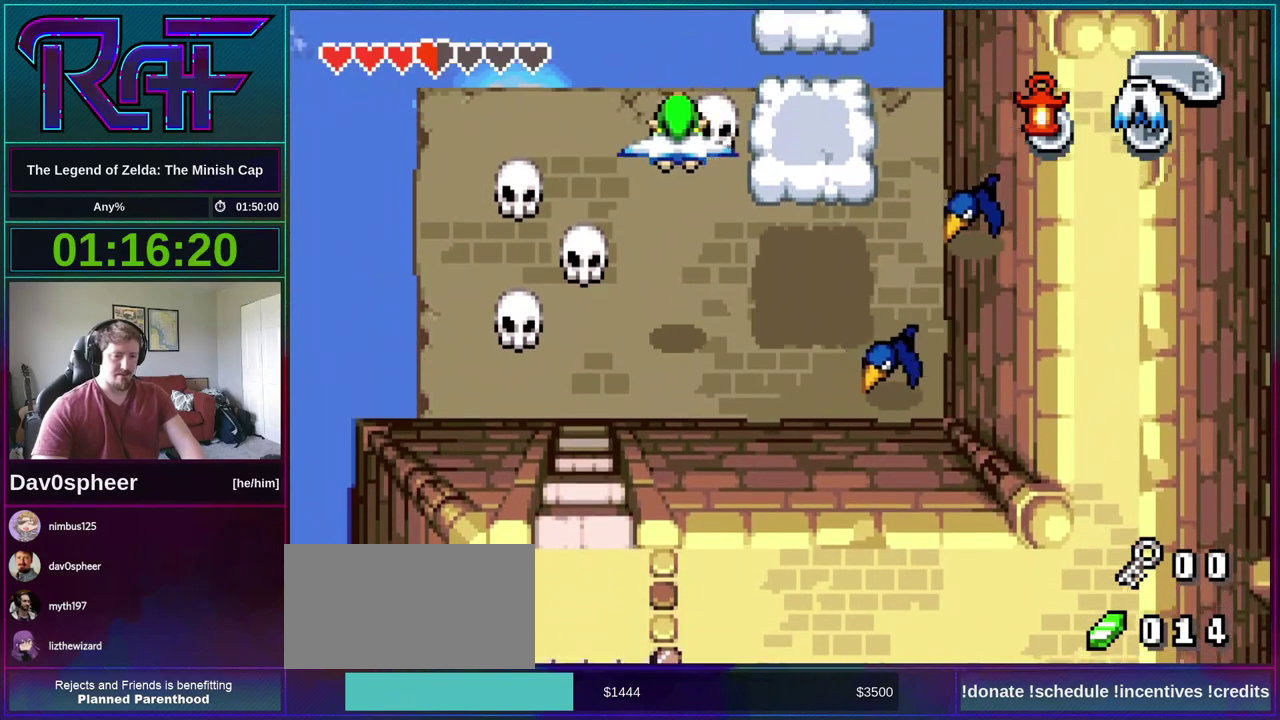
{"buttons": ["DPAD_DOWN"], "events": [[67, "DPAD_DOWN", "down"], [167, "A", "up"], [433, "DPAD_RIGHT", "up"]]}
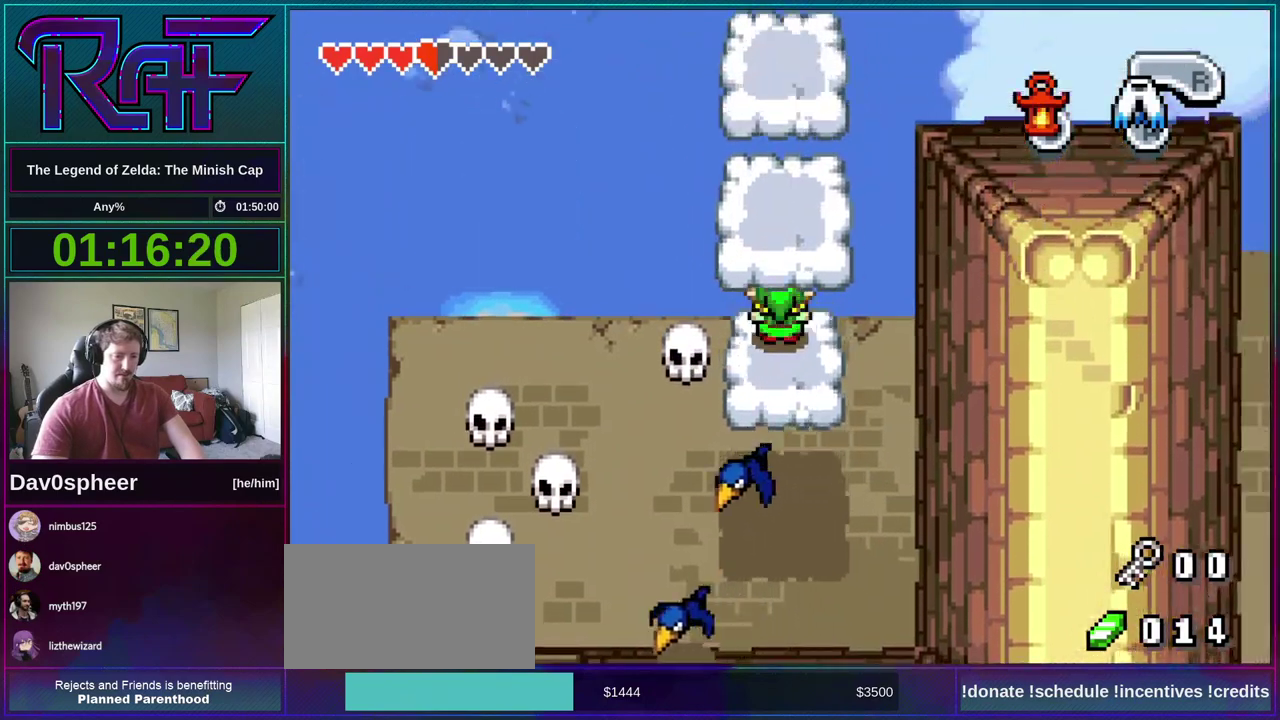
{"buttons": ["A"], "events": [[133, "DPAD_DOWN", "up"], [267, "A", "down"]]}
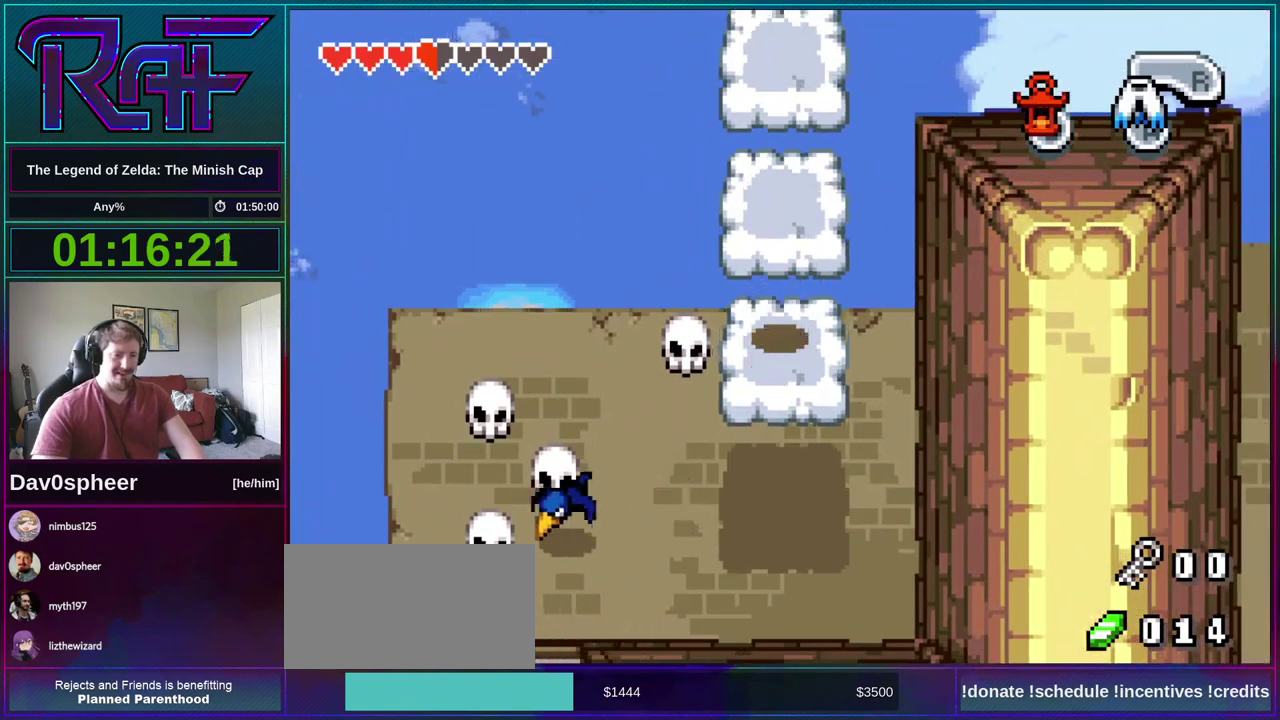
{"buttons": [], "events": [[200, "A", "up"]]}
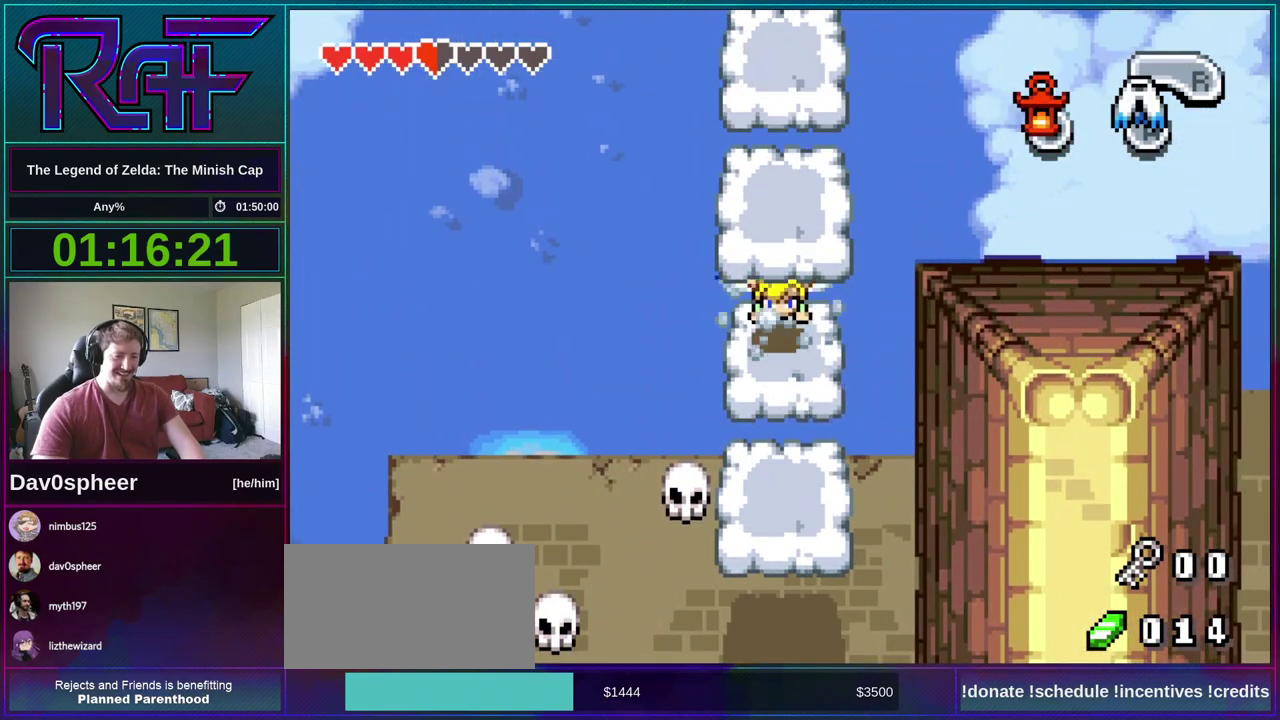
{"buttons": ["A"], "events": [[267, "A", "down"]]}
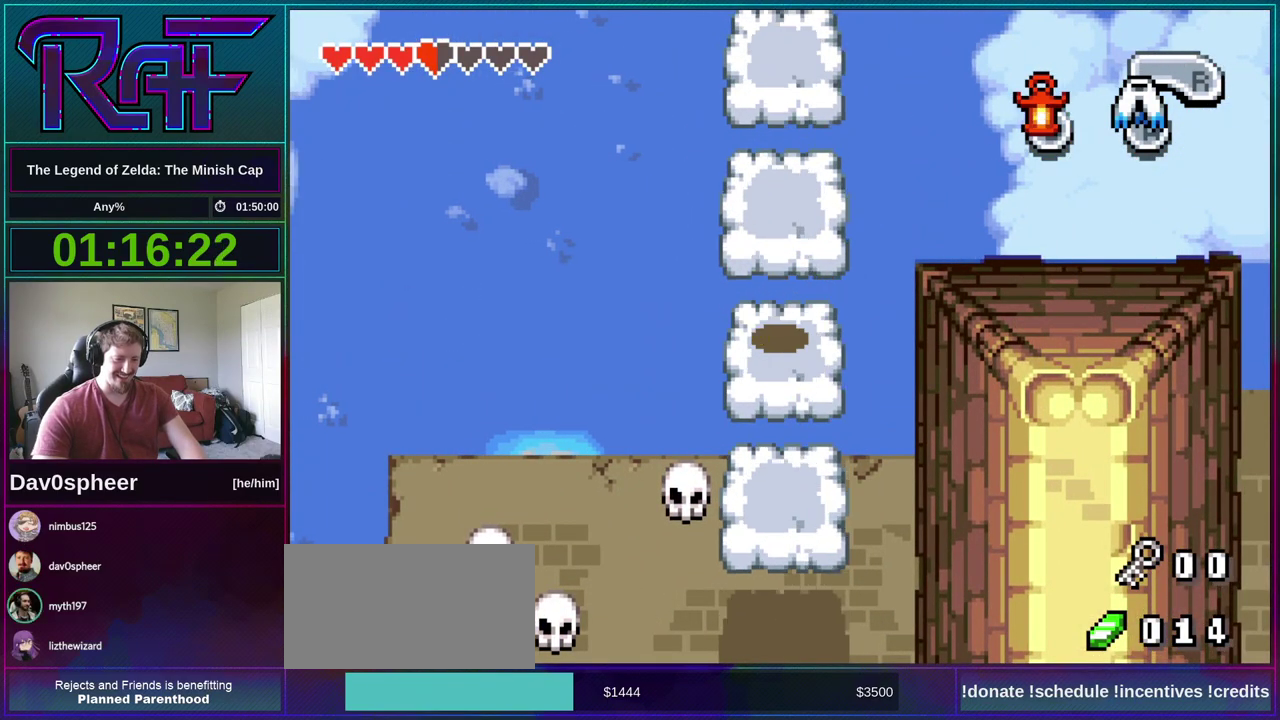
{"buttons": [], "events": [[233, "A", "up"]]}
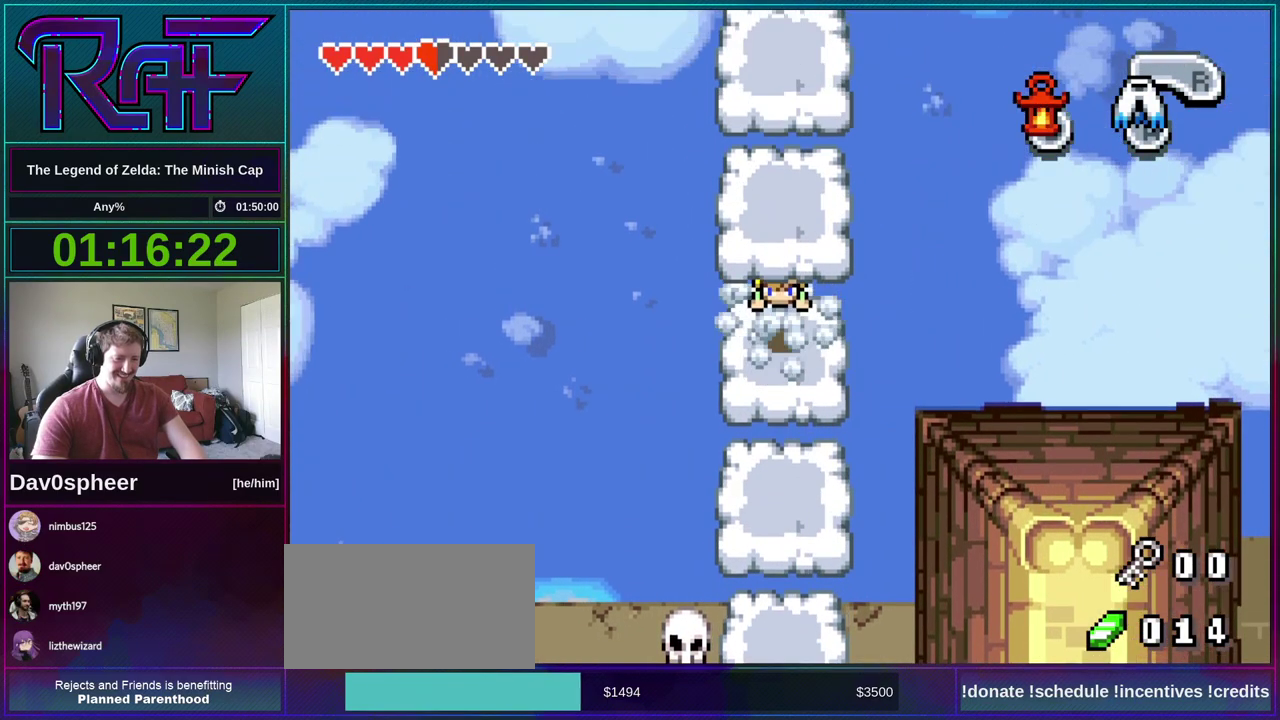
{"buttons": ["DPAD_UP"], "events": [[300, "DPAD_UP", "down"], [333, "A", "down"], [433, "A", "up"]]}
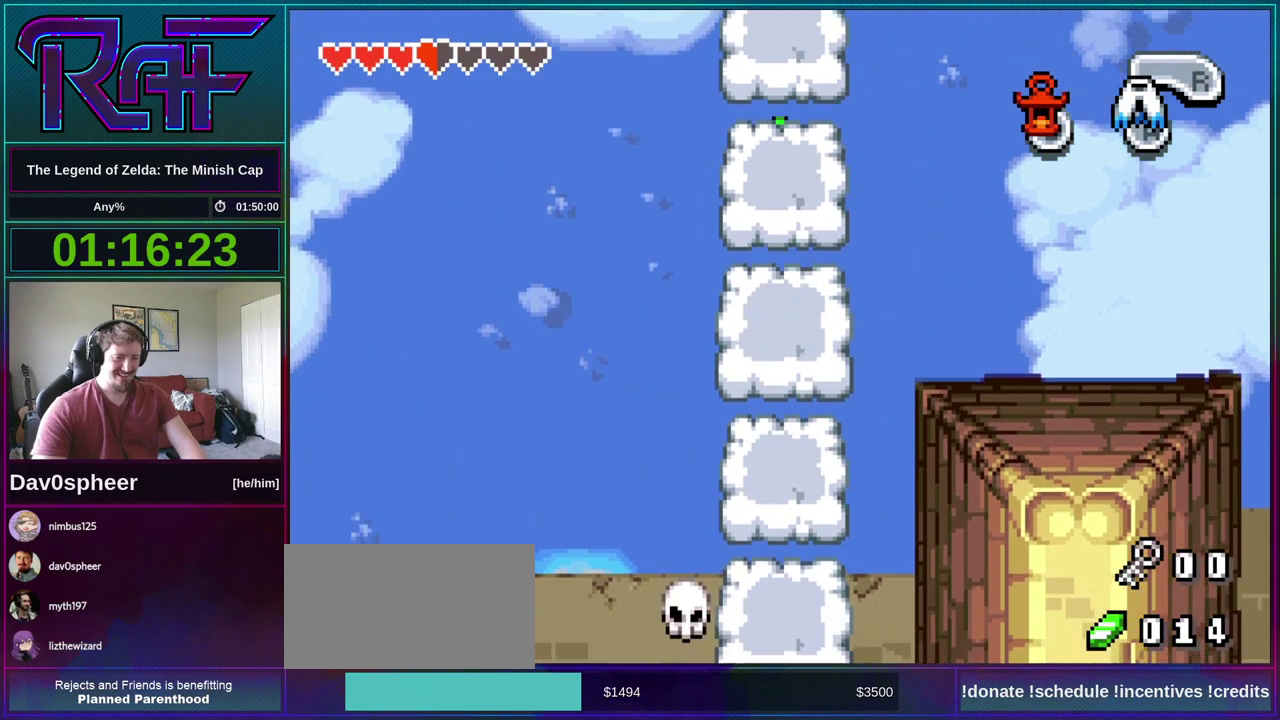
{"buttons": ["A", "DPAD_UP"], "events": [[500, "A", "down"]]}
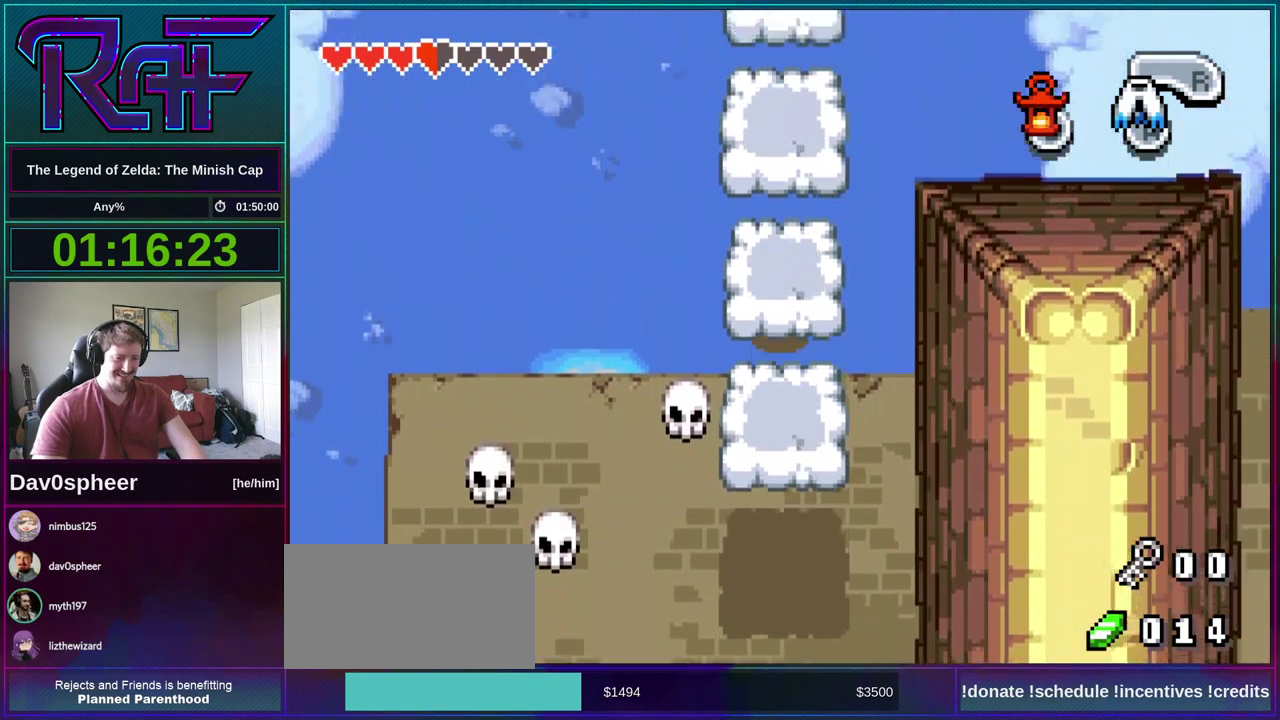
{"buttons": ["A", "DPAD_UP"], "events": []}
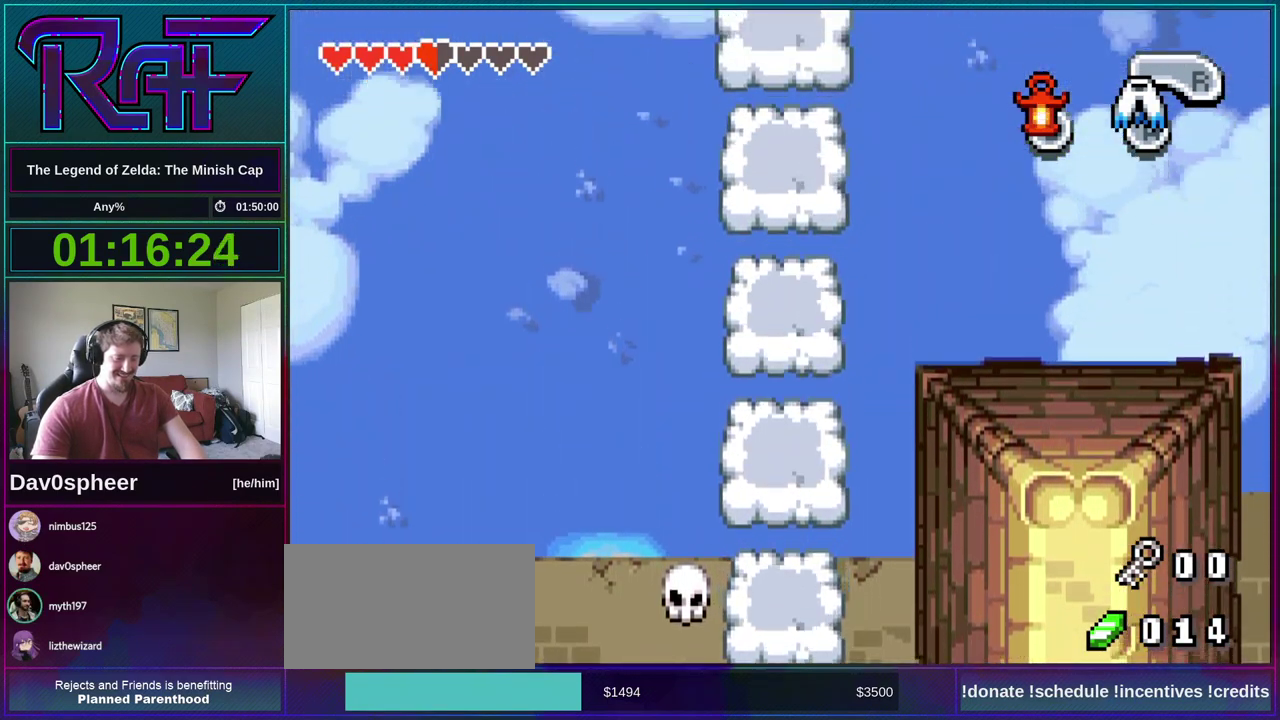
{"buttons": ["A", "DPAD_UP"], "events": []}
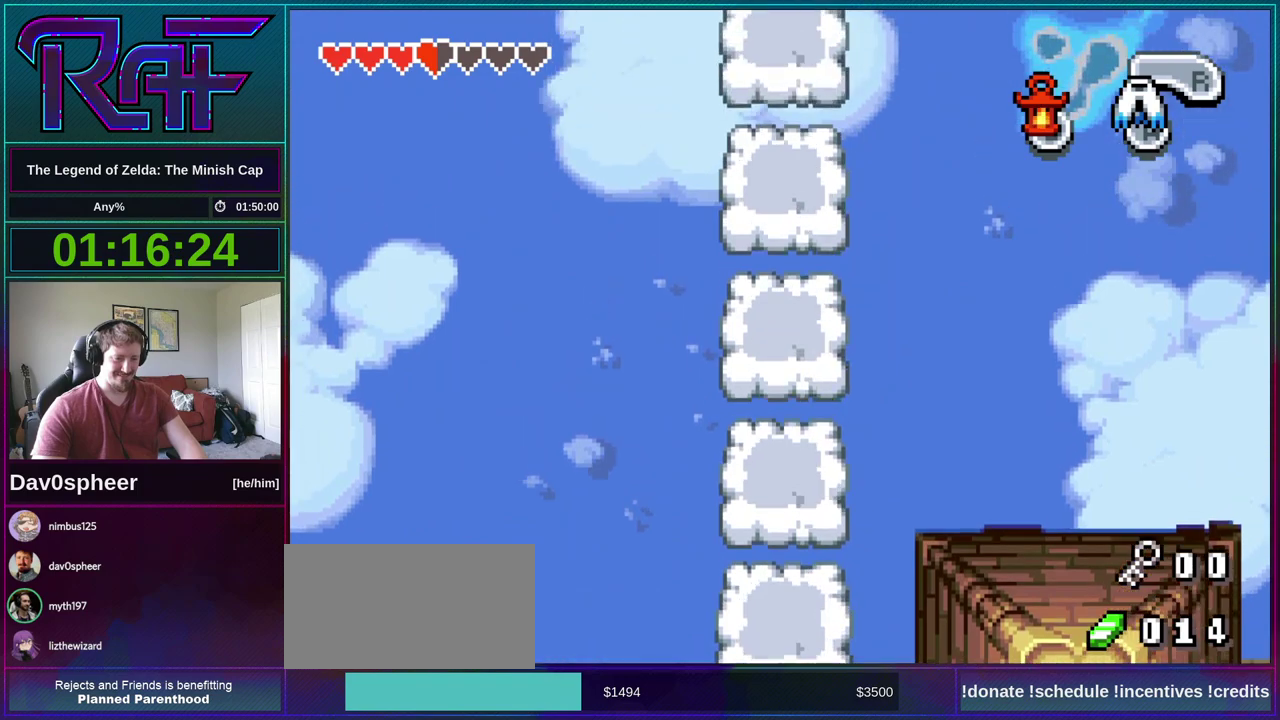
{"buttons": ["A", "DPAD_UP"], "events": []}
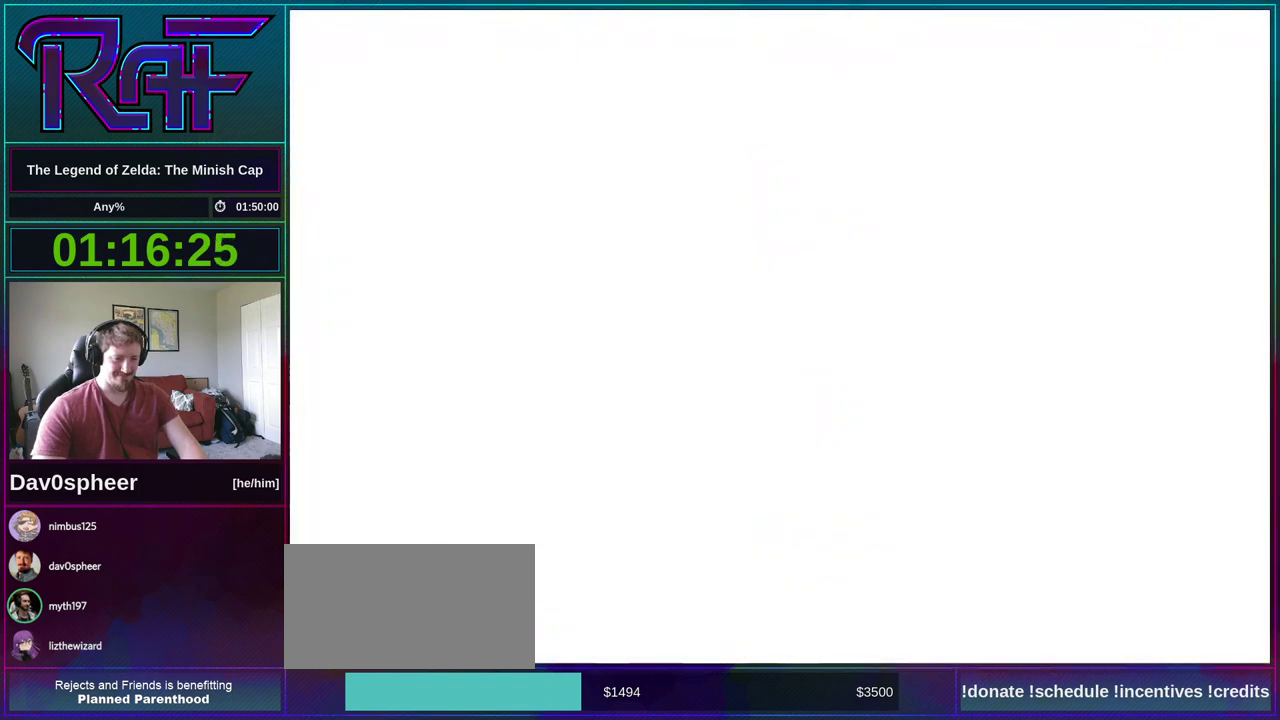
{"buttons": ["DPAD_DOWN", "DPAD_RIGHT"], "events": [[33, "A", "up"], [33, "DPAD_UP", "up"], [300, "DPAD_DOWN", "down"], [333, "DPAD_RIGHT", "down"]]}
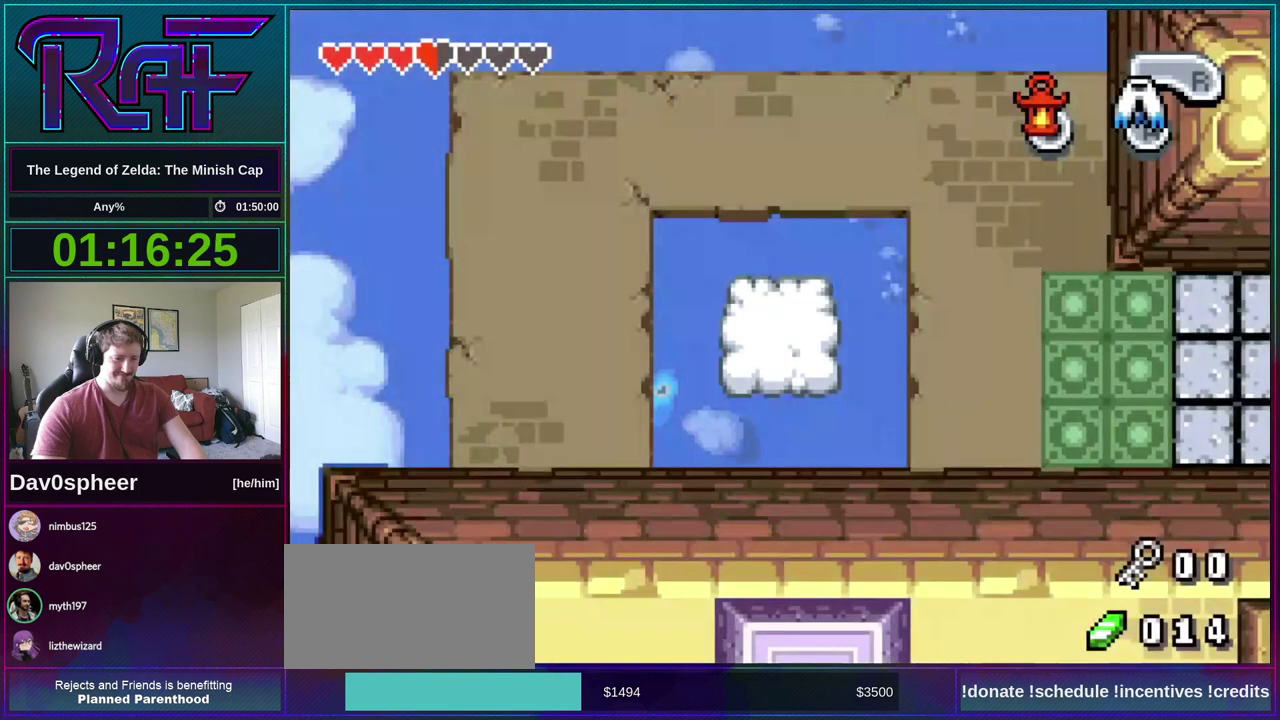
{"buttons": ["DPAD_DOWN", "DPAD_RIGHT"], "events": []}
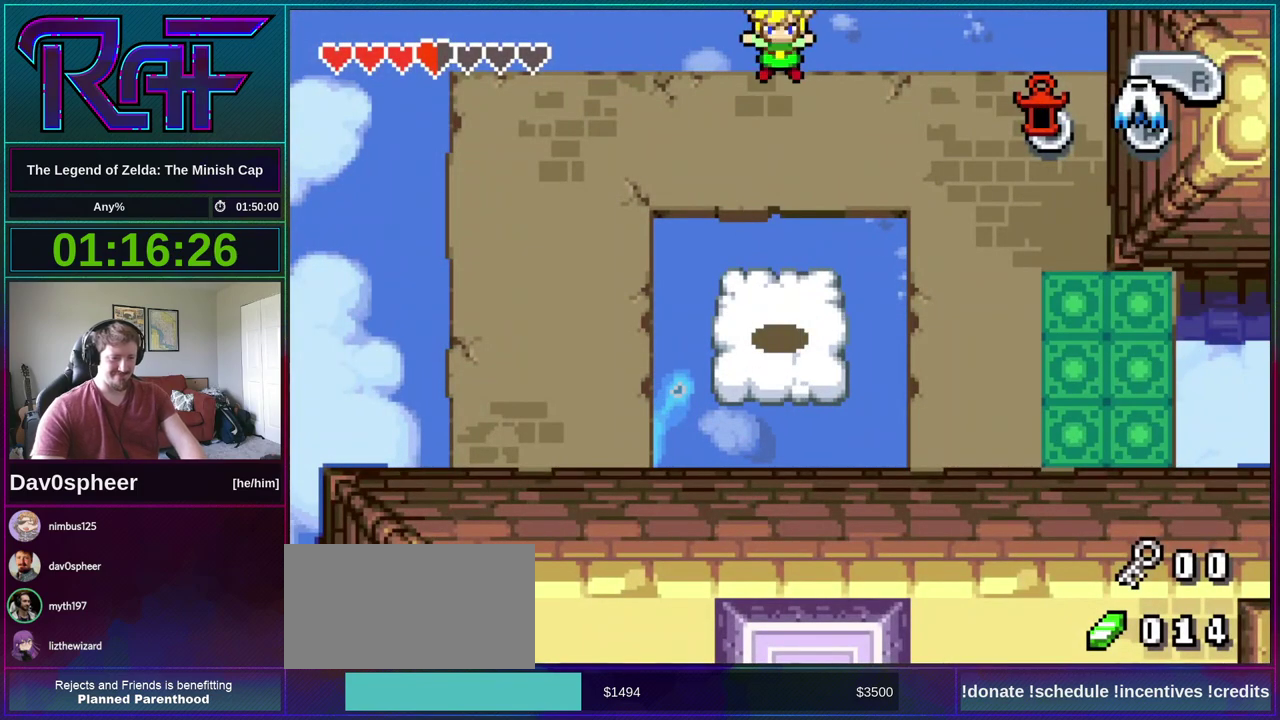
{"buttons": ["DPAD_DOWN", "DPAD_RIGHT"], "events": []}
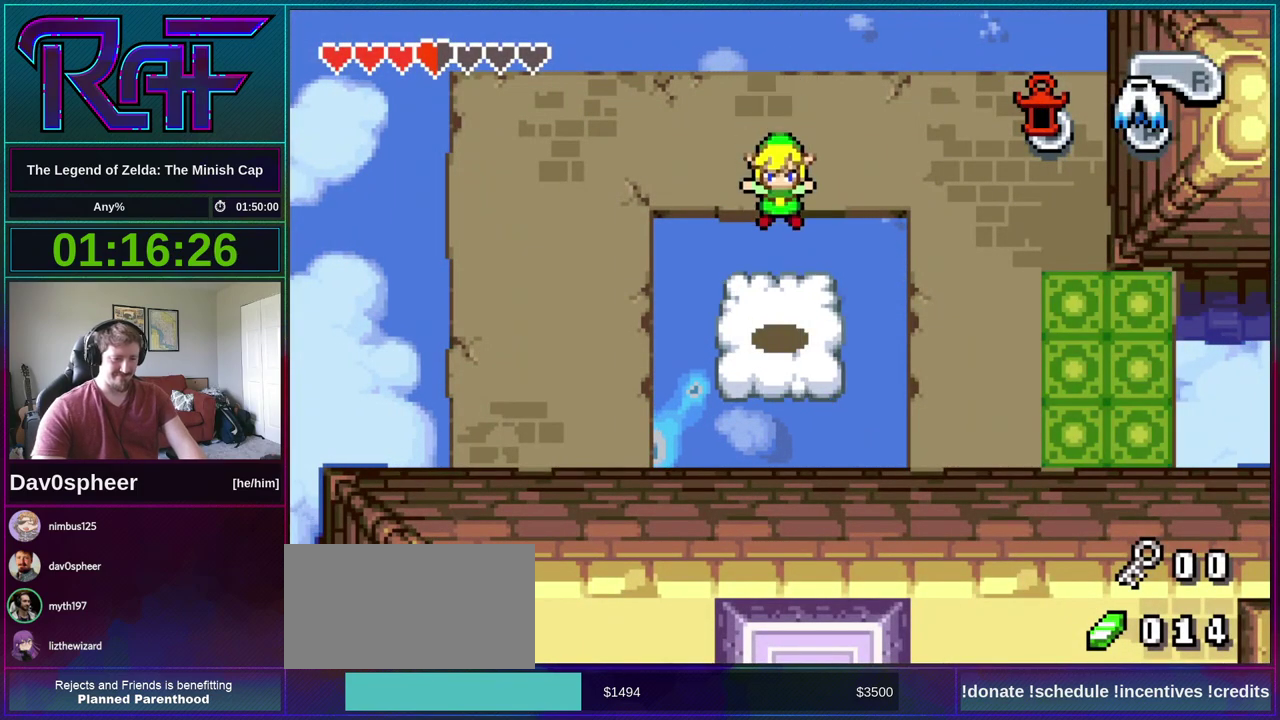
{"buttons": ["DPAD_DOWN", "DPAD_RIGHT"], "events": [[367, "A", "down"], [500, "A", "up"]]}
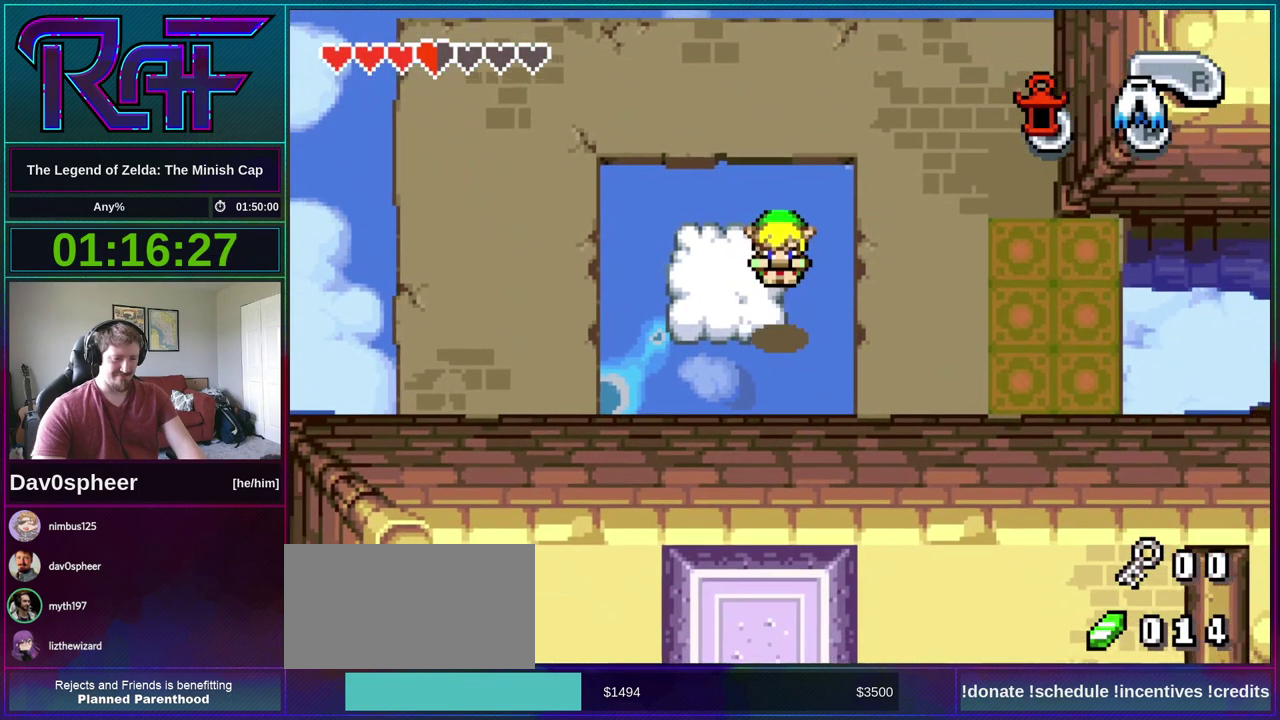
{"buttons": ["B"]}
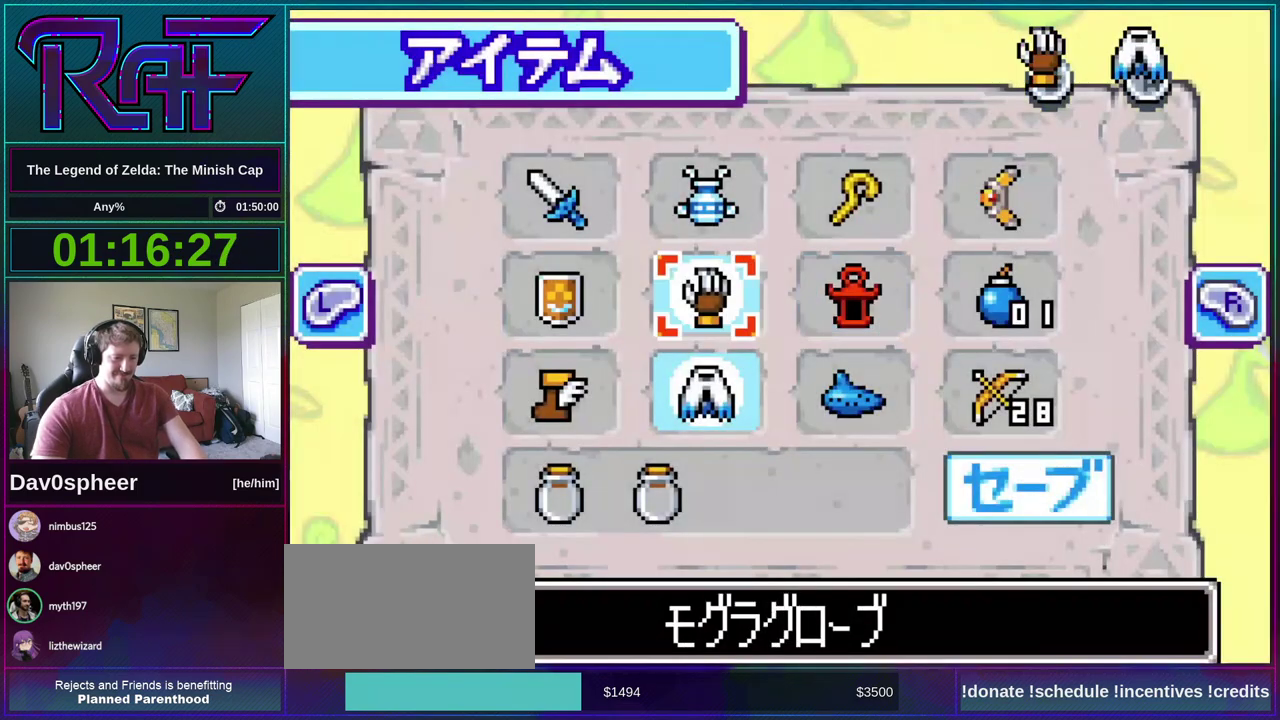
{"buttons": [], "events": [[100, "B", "up"], [300, "DPAD_LEFT", "down"], [367, "DPAD_DOWN", "down"], [433, "DPAD_LEFT", "up"], [500, "DPAD_DOWN", "up"]]}
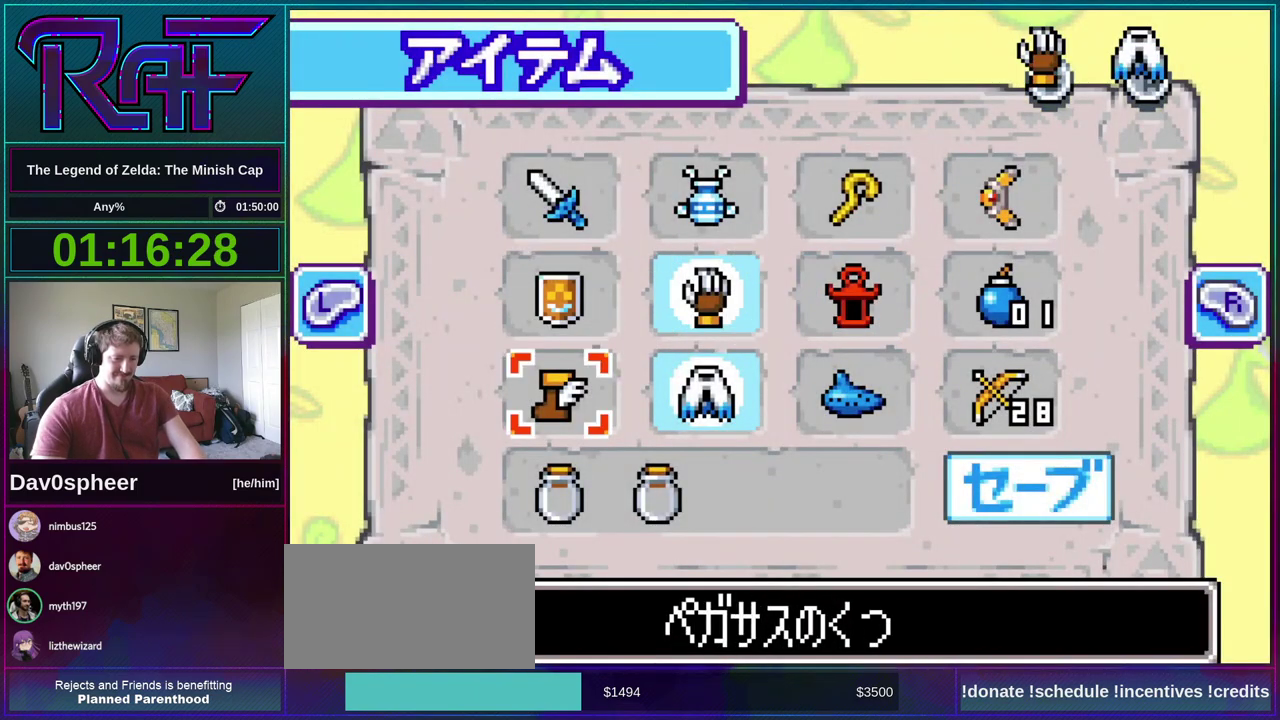
{"buttons": [], "events": [[233, "A", "down"], [333, "A", "up"], [333, "DPAD_LEFT", "down"], [467, "DPAD_LEFT", "up"]]}
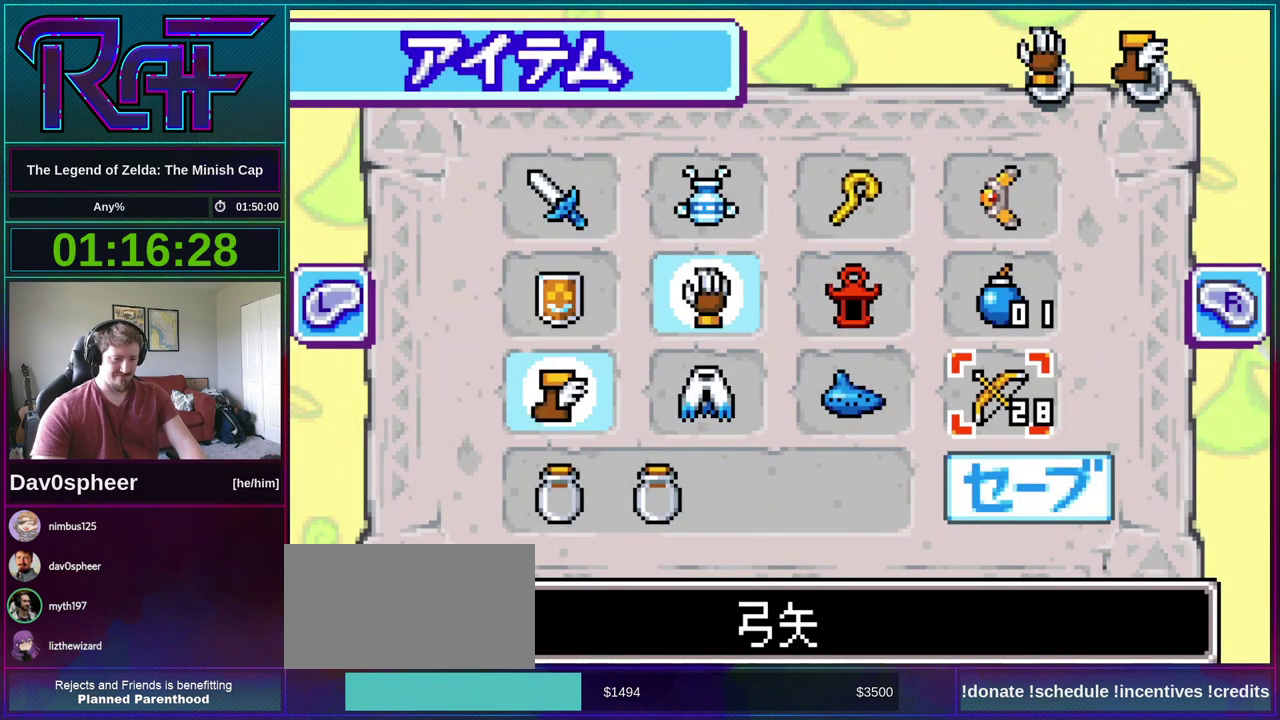
{"buttons": ["A", "B"], "events": [[400, "B", "down"], [433, "A", "down"]]}